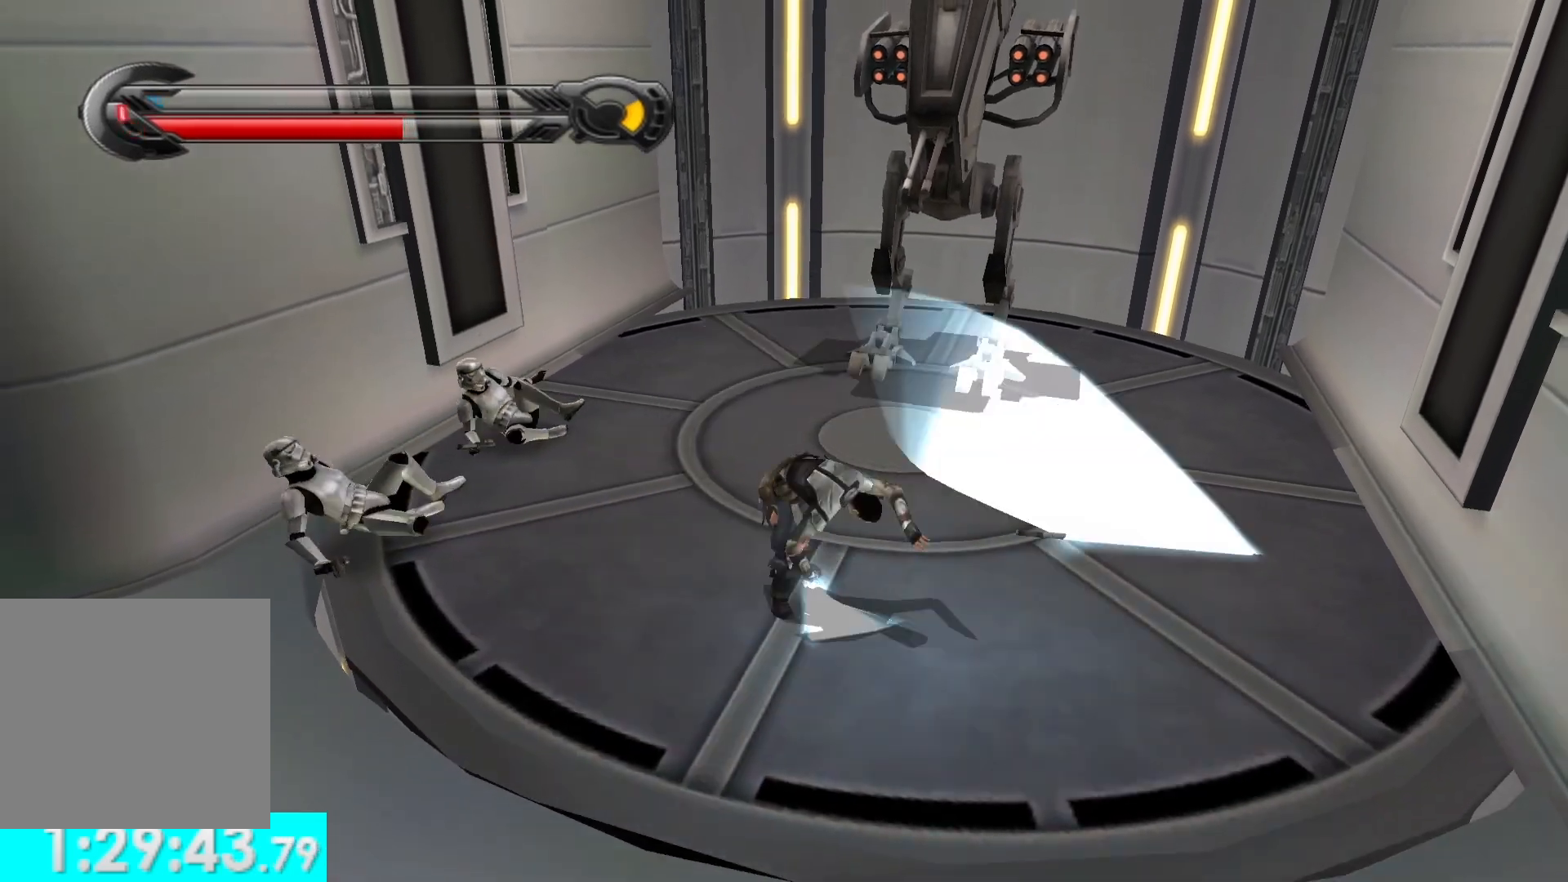
Gameplay with a controller (Xbox layout); each line is a JSON object with the inputs held at the frame after it (dt_ms = milliseconds from this image to that frame). "button_events" lists button changes between this image and that frame as [ms after this image, input, new state], when the widget could be followed in between (sticks are given only as held states).
{"dt_ms": 500, "buttons": [], "left_stick": "up", "right_stick": "center", "button_events": [[17, "R2", "up"], [67, "L2", "up"], [100, "R2", "down"], [200, "R2", "up"], [300, "R2", "down"], [450, "R2", "up"]]}
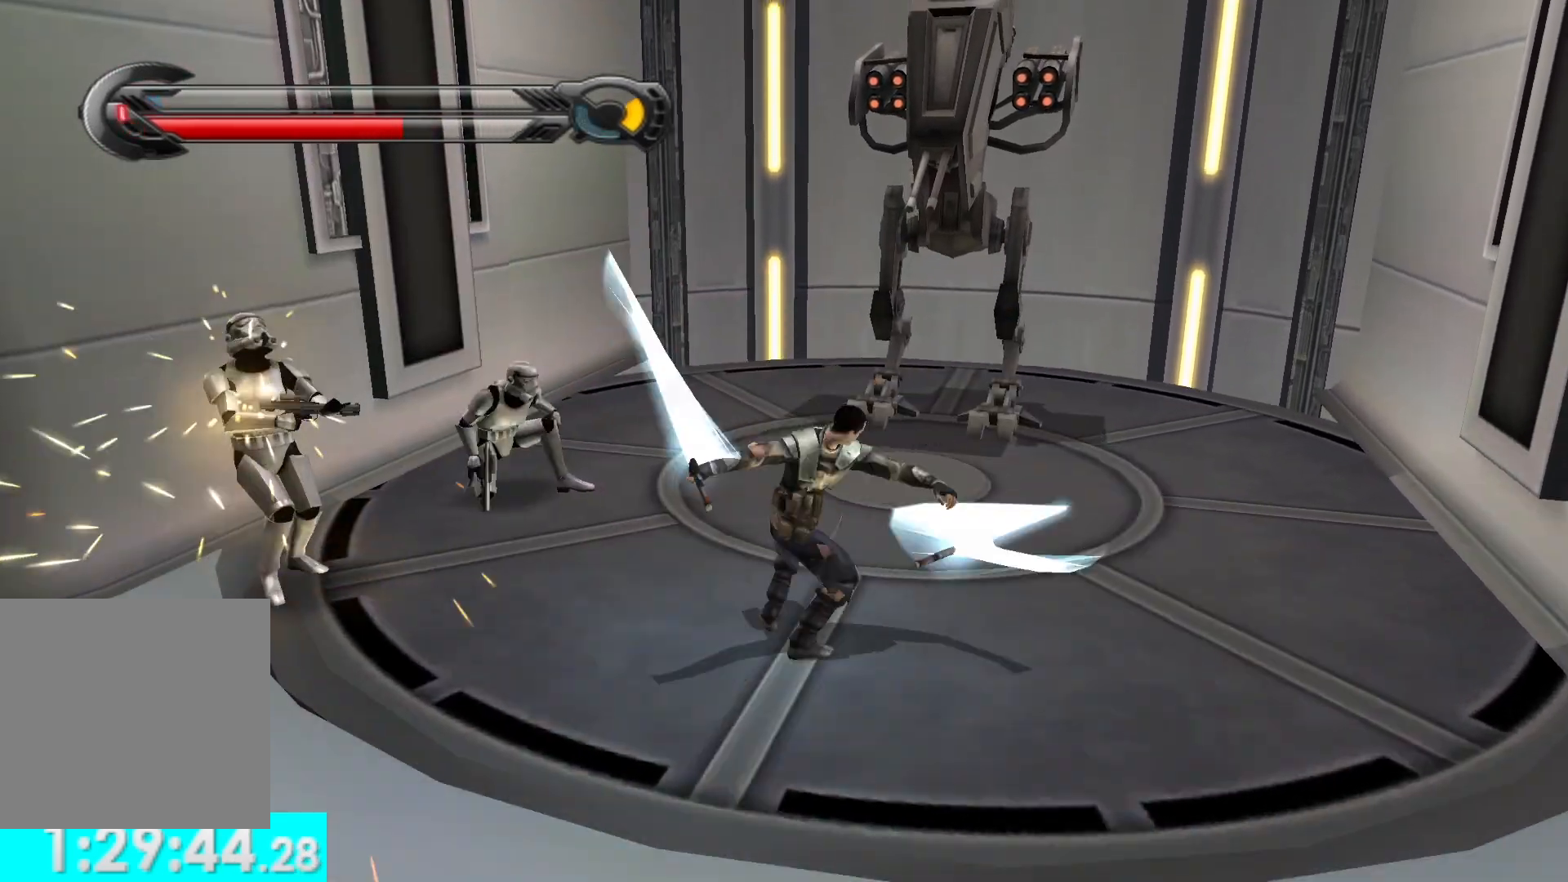
{"dt_ms": 500, "buttons": [], "left_stick": "up", "right_stick": "center", "button_events": []}
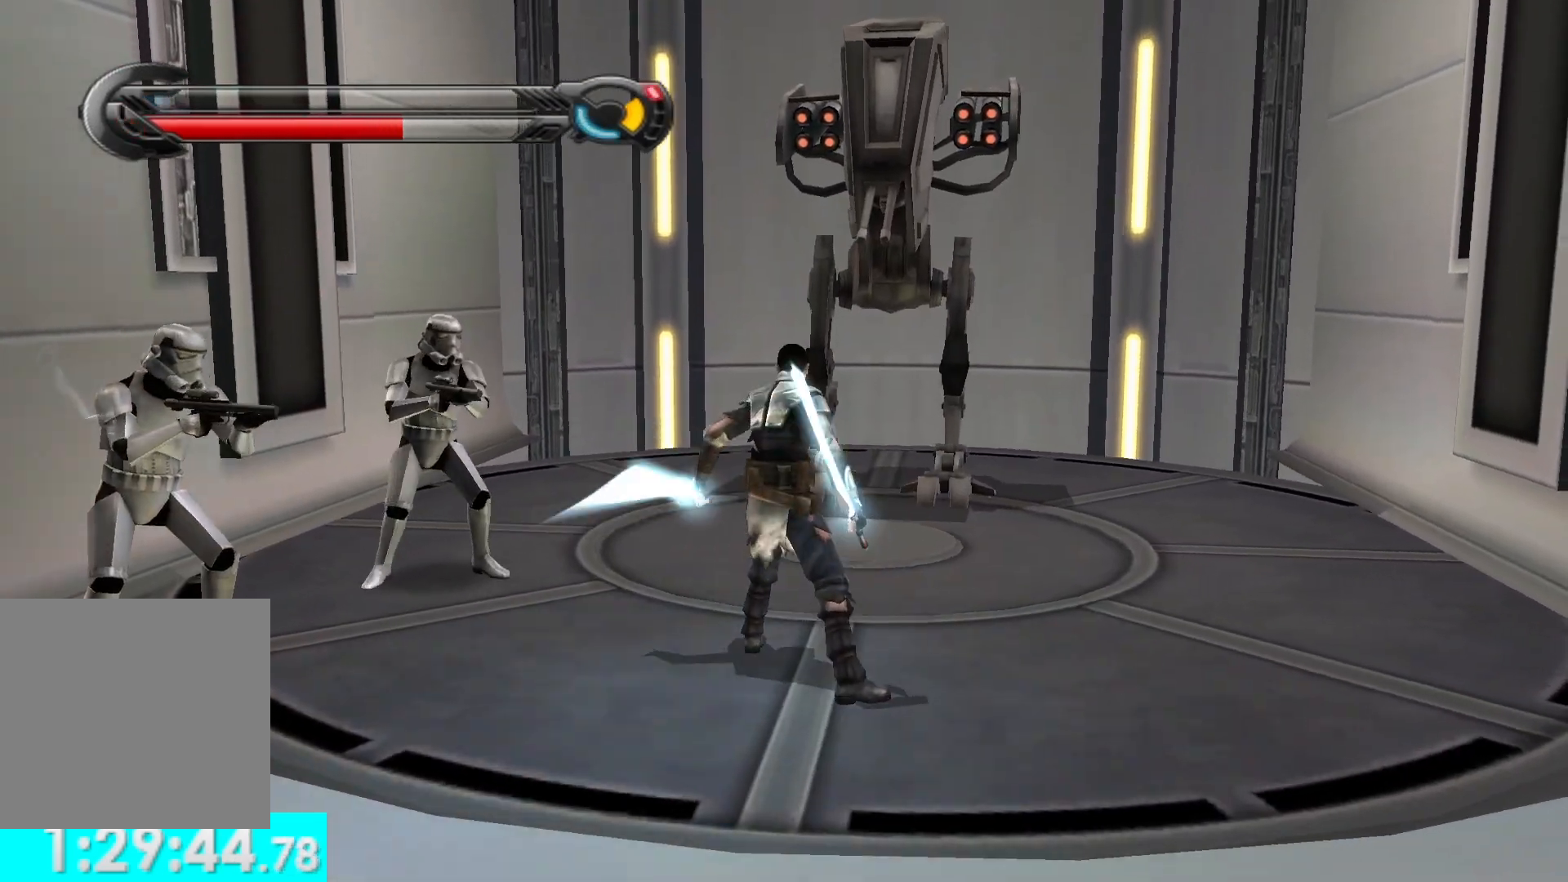
{"dt_ms": 500, "buttons": [], "left_stick": "up", "right_stick": "center", "button_events": [[50, "A", "down"], [200, "A", "up"], [350, "A", "down"], [467, "A", "up"]]}
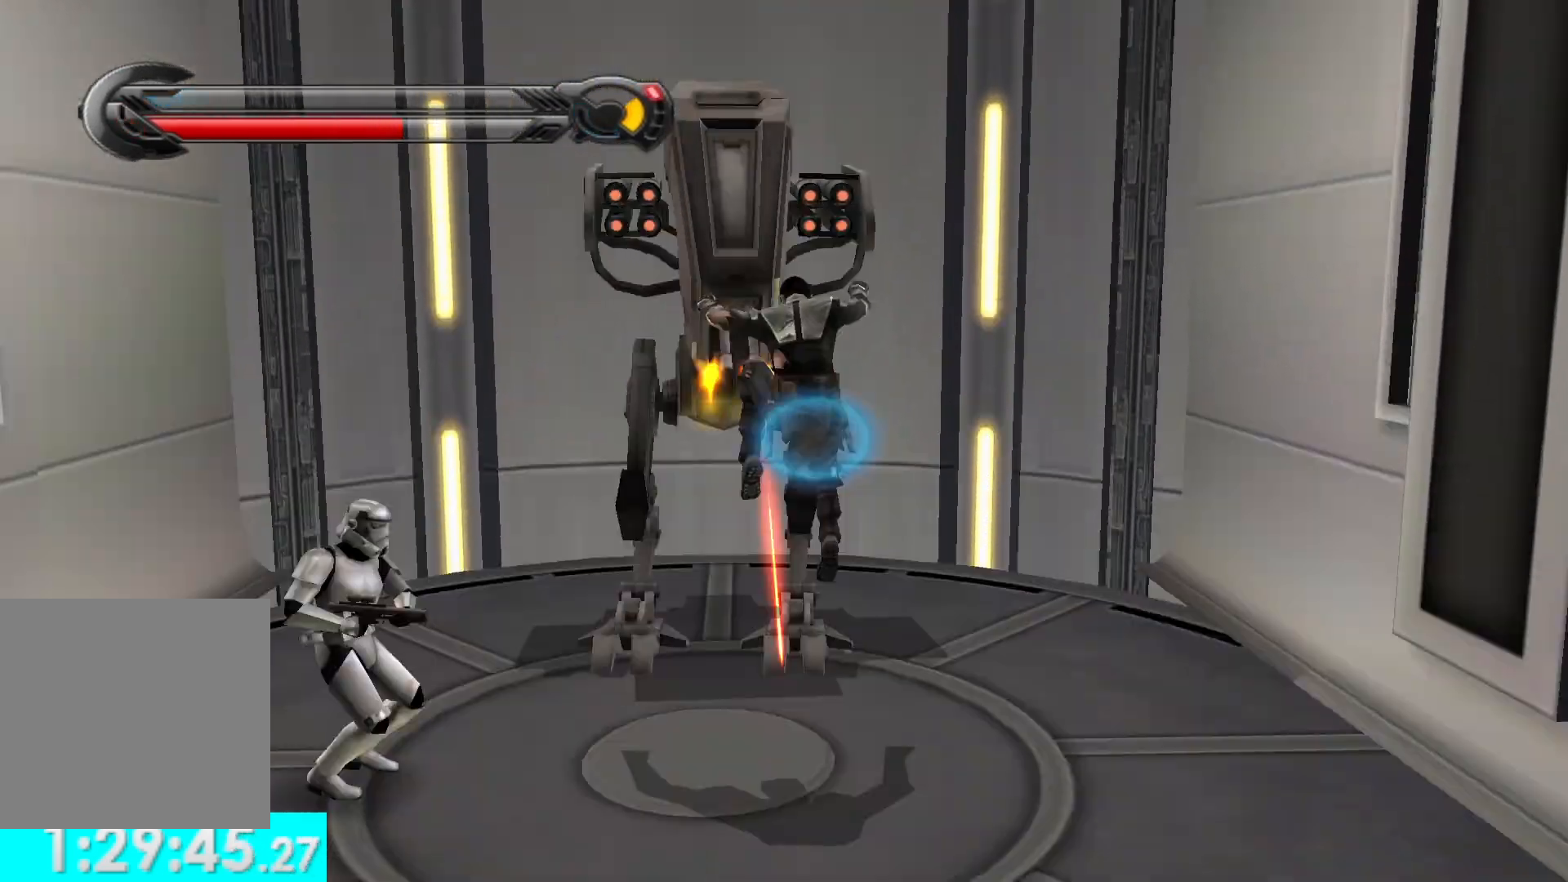
{"dt_ms": 500, "buttons": ["X"], "left_stick": "up", "right_stick": "center", "button_events": [[67, "X", "down"], [200, "X", "up"], [250, "X", "down"], [367, "X", "up"], [417, "X", "down"]]}
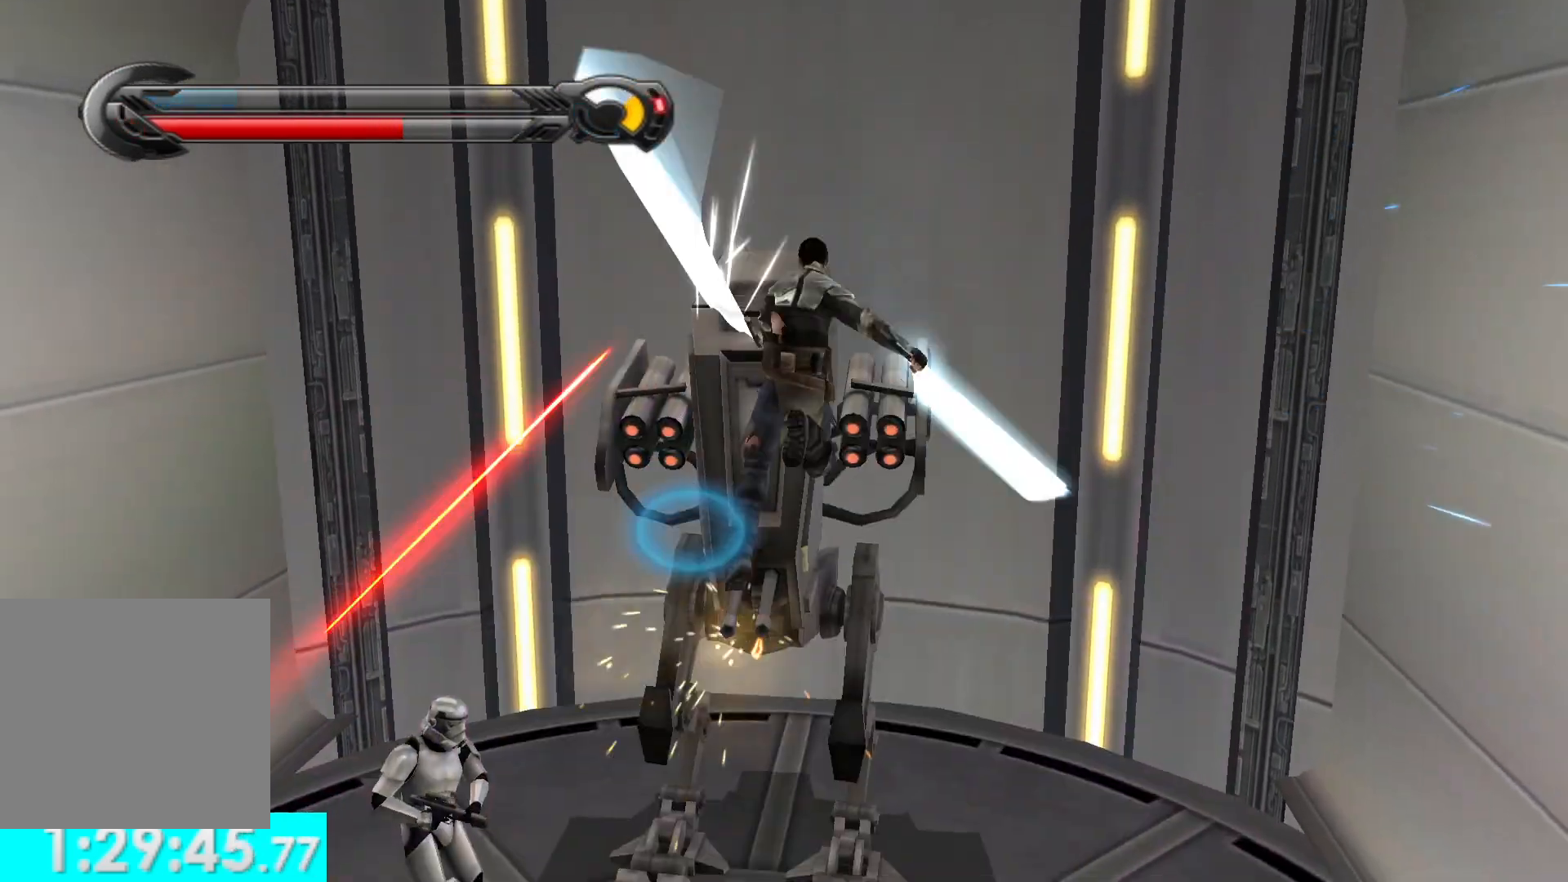
{"dt_ms": 500, "buttons": ["R2"], "left_stick": "up", "right_stick": "down", "button_events": [[183, "X", "up"], [217, "R2", "down"]]}
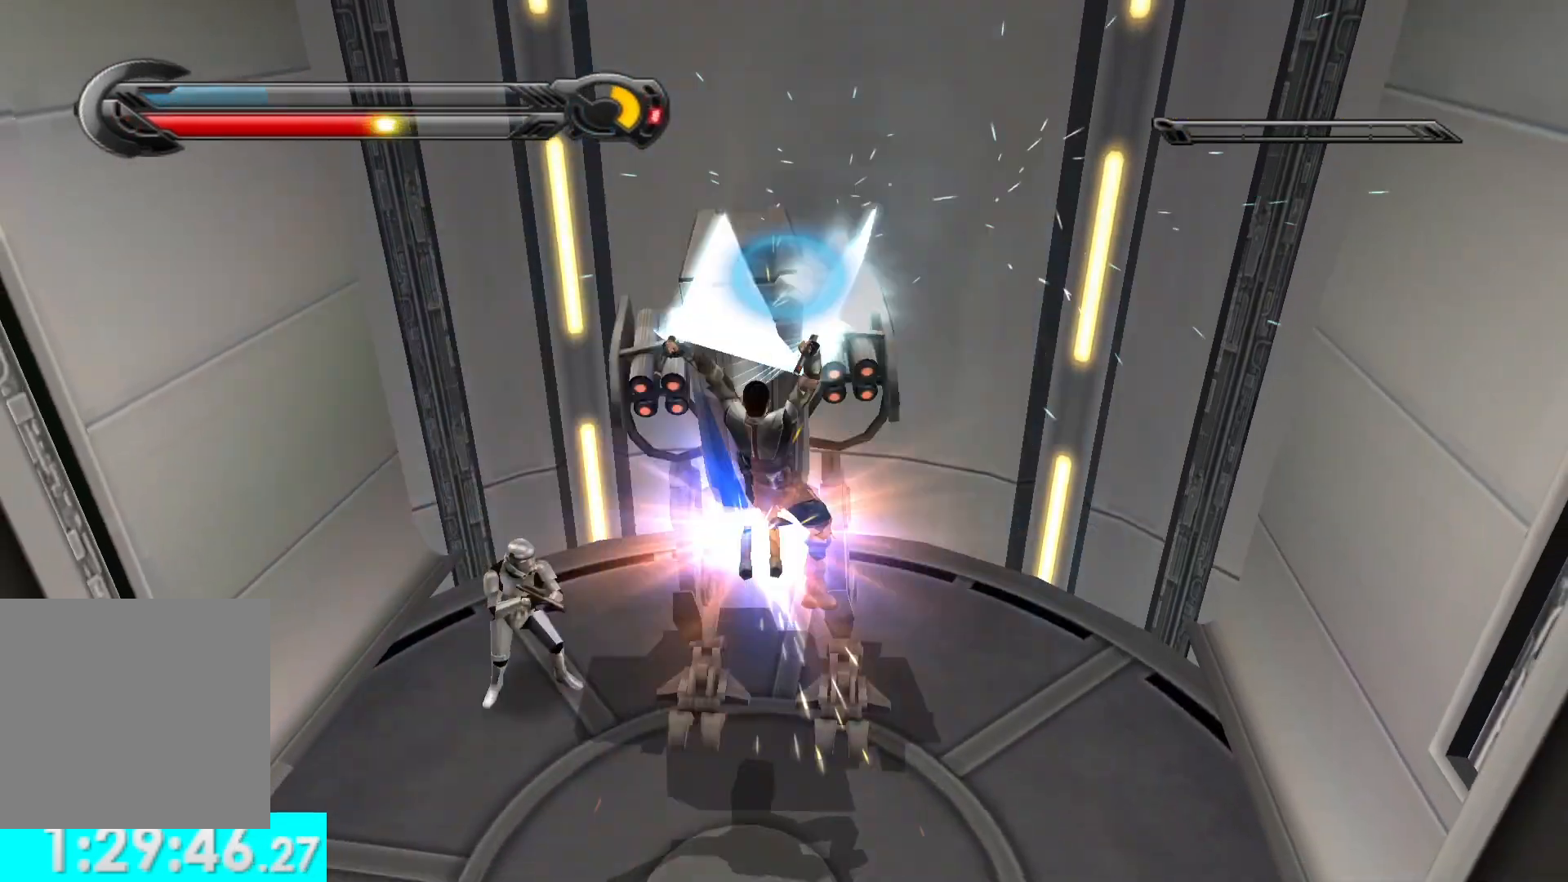
{"dt_ms": 500, "buttons": [], "left_stick": "up-right", "right_stick": "up-left", "button_events": [[300, "R2", "up"], [317, "L2", "down"], [367, "A", "down"], [467, "A", "up"], [467, "L2", "up"]]}
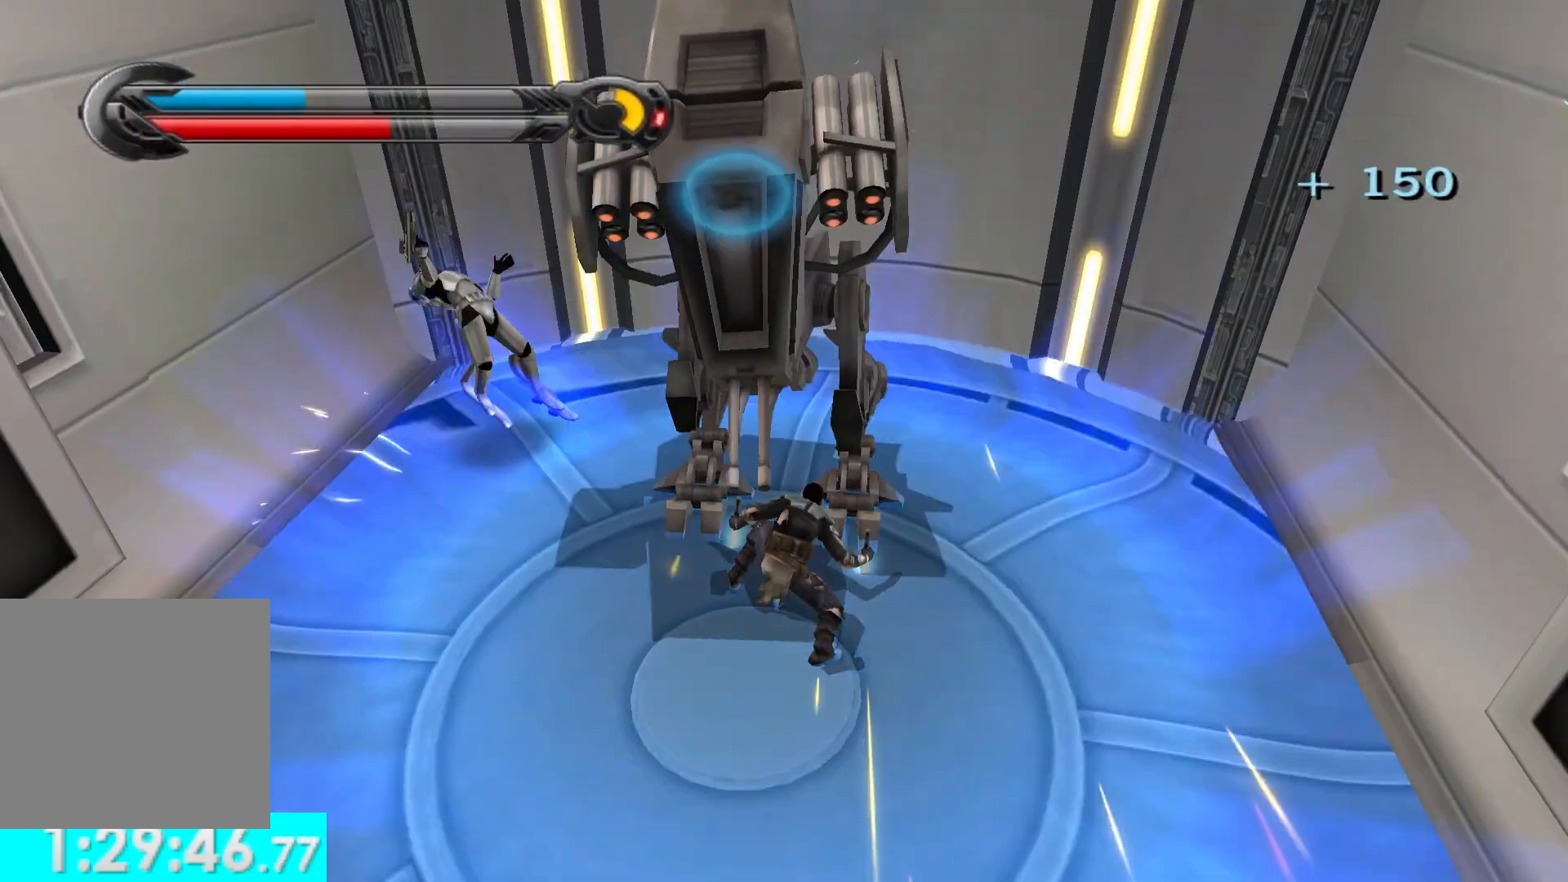
{"dt_ms": 1000, "buttons": [], "left_stick": "down", "right_stick": "left", "button_events": [[67, "A", "down"], [83, "L2", "down"], [167, "A", "up"], [233, "L2", "up"], [333, "L2", "down"], [333, "R2", "down"], [567, "R2", "up"], [717, "L2", "up"]]}
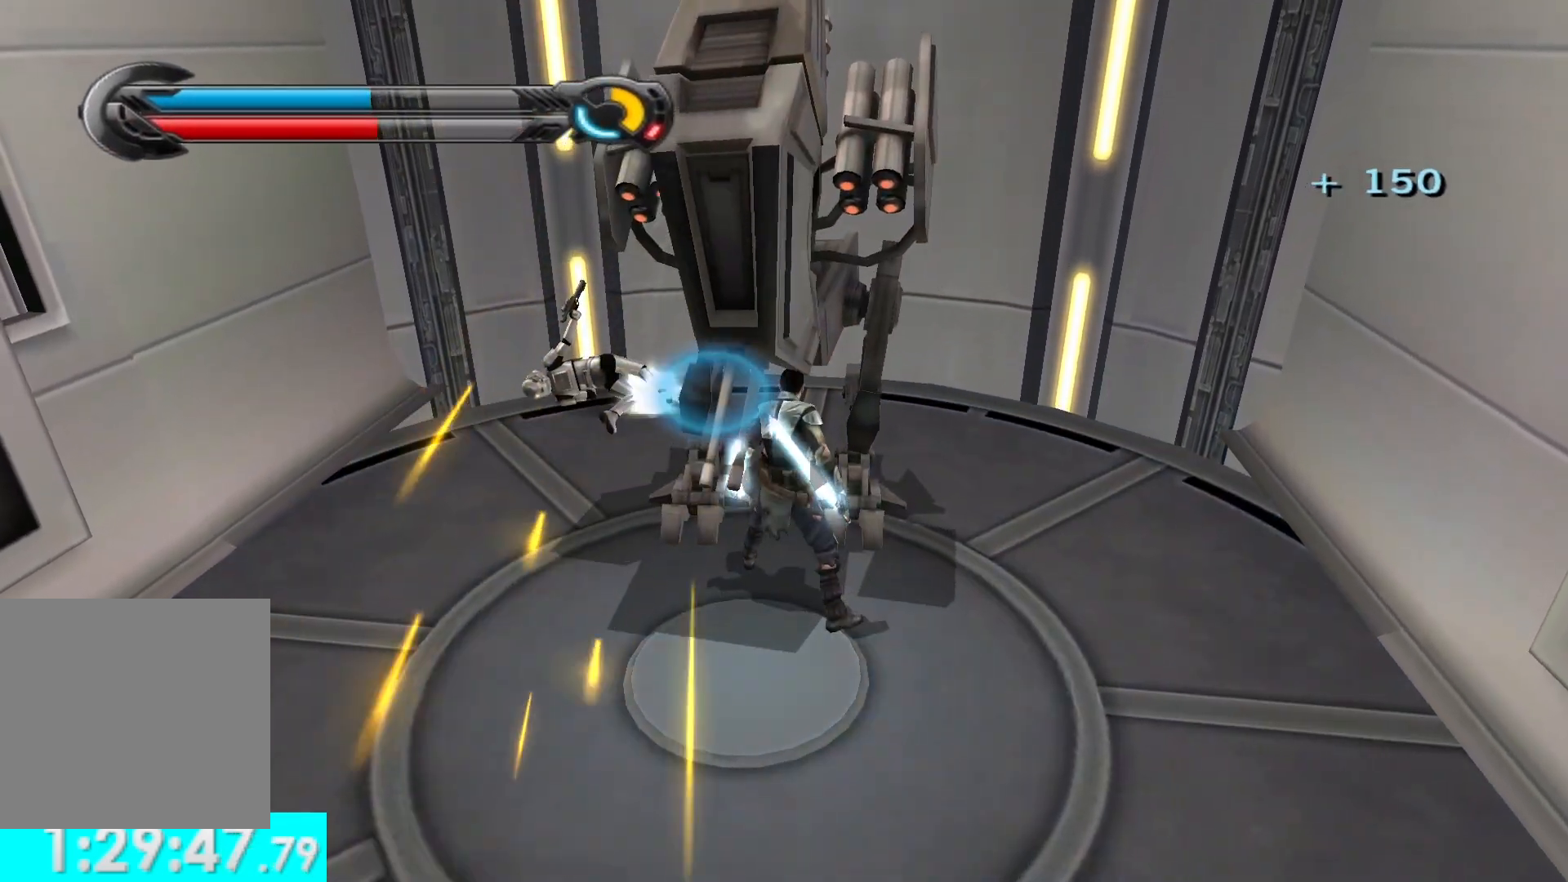
{"dt_ms": 500, "buttons": ["X"], "left_stick": "left", "right_stick": "down-left", "button_events": [[100, "X", "down"], [150, "X", "up"], [267, "X", "down"], [367, "X", "up"], [433, "X", "down"]]}
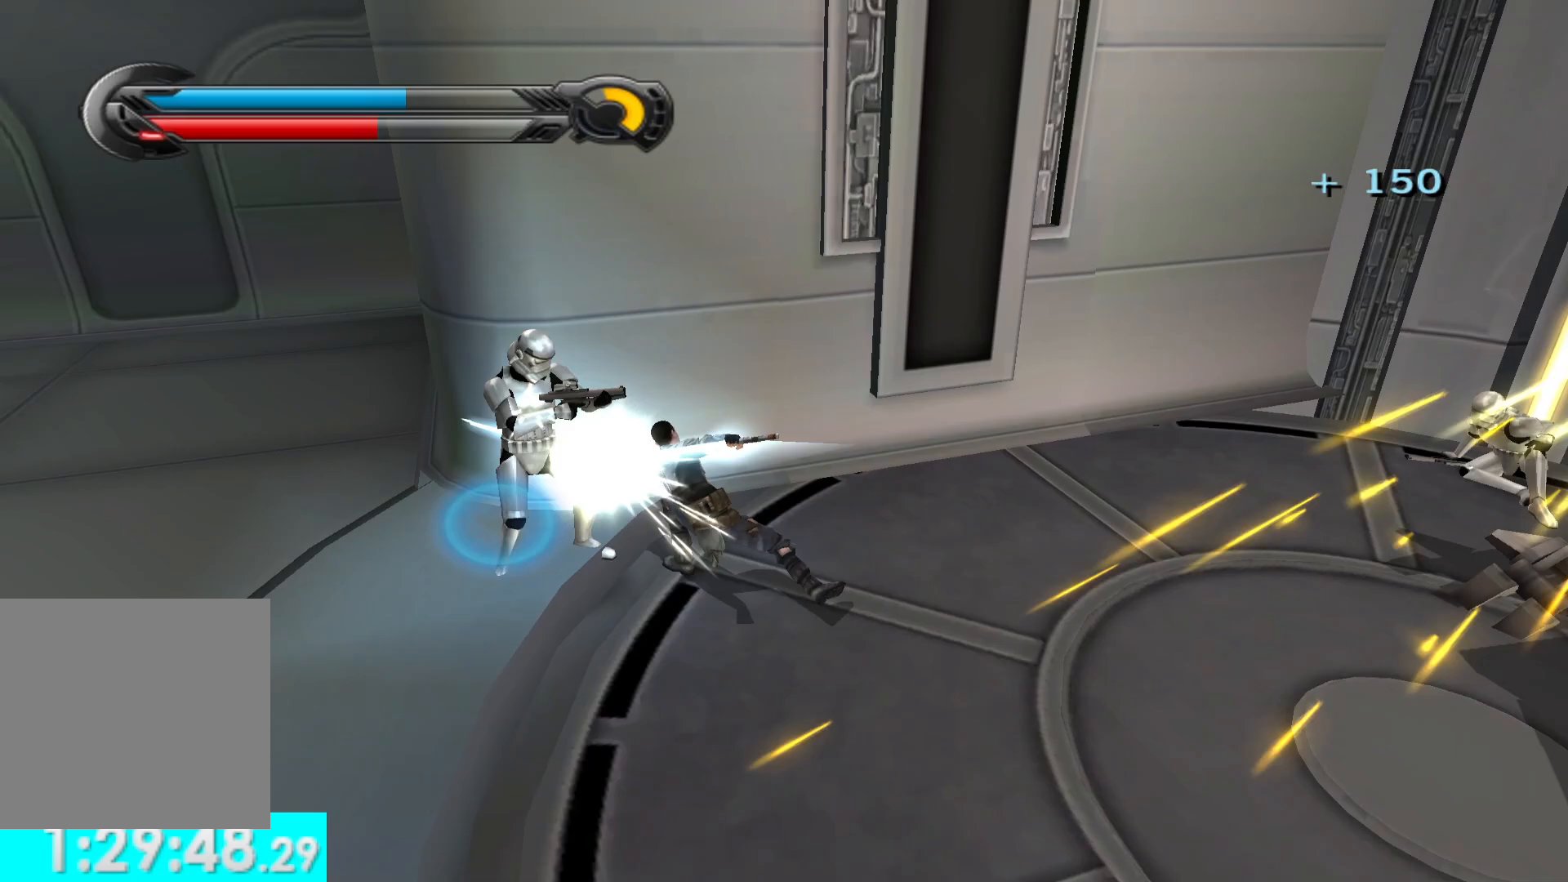
{"dt_ms": 500, "buttons": ["X"], "left_stick": "left", "right_stick": "center", "button_events": [[33, "X", "up"], [283, "X", "down"], [400, "X", "up"], [483, "X", "down"]]}
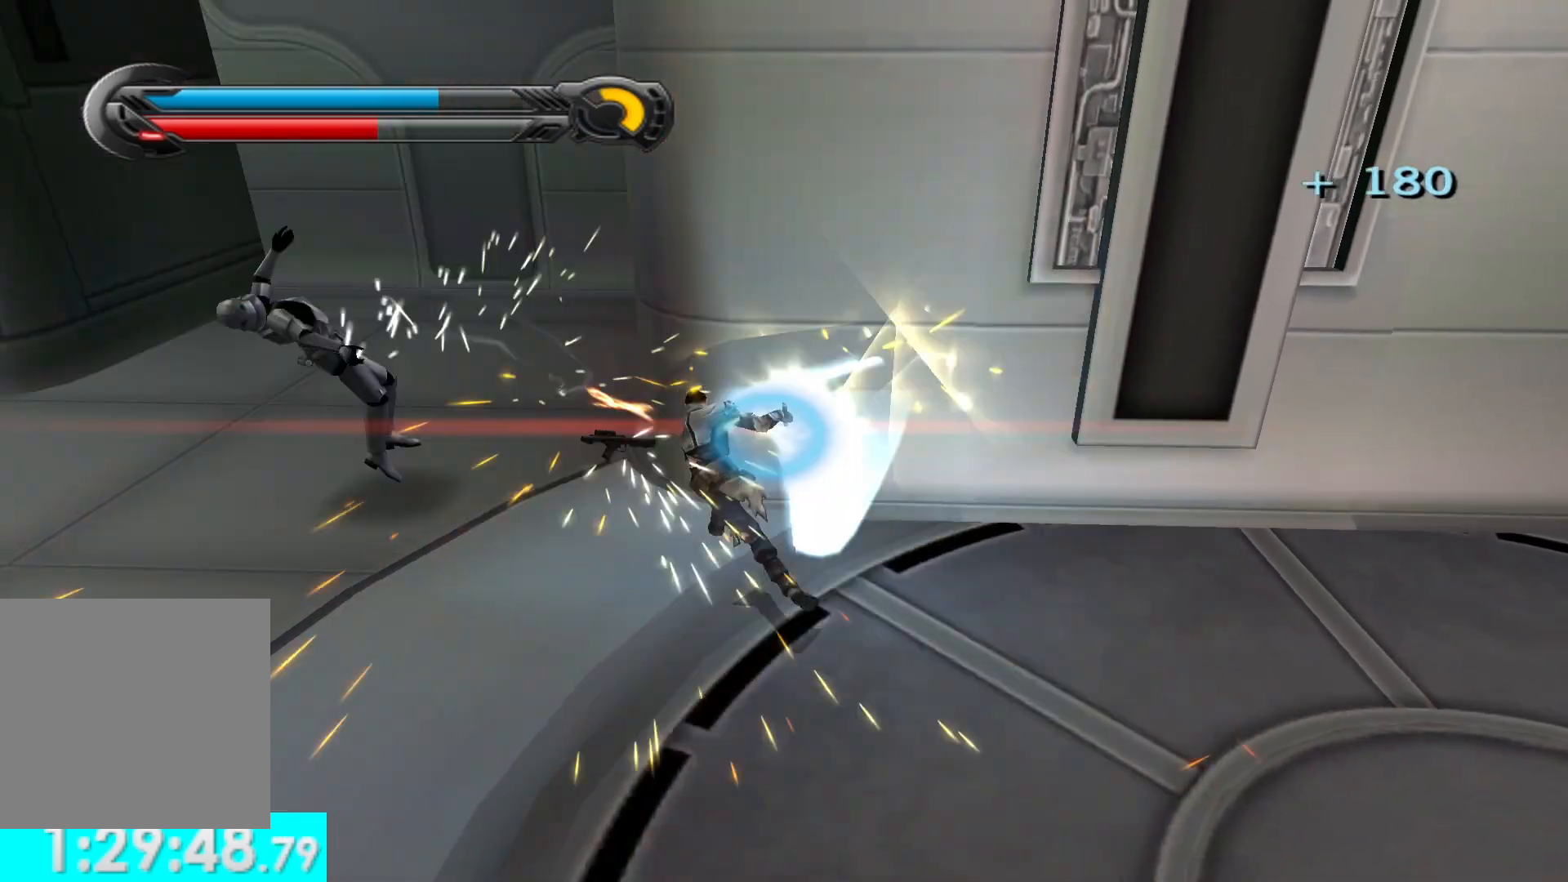
{"dt_ms": 500, "buttons": [], "left_stick": "down-right", "right_stick": "right", "button_events": [[67, "X", "up"], [133, "X", "down"], [233, "X", "up"]]}
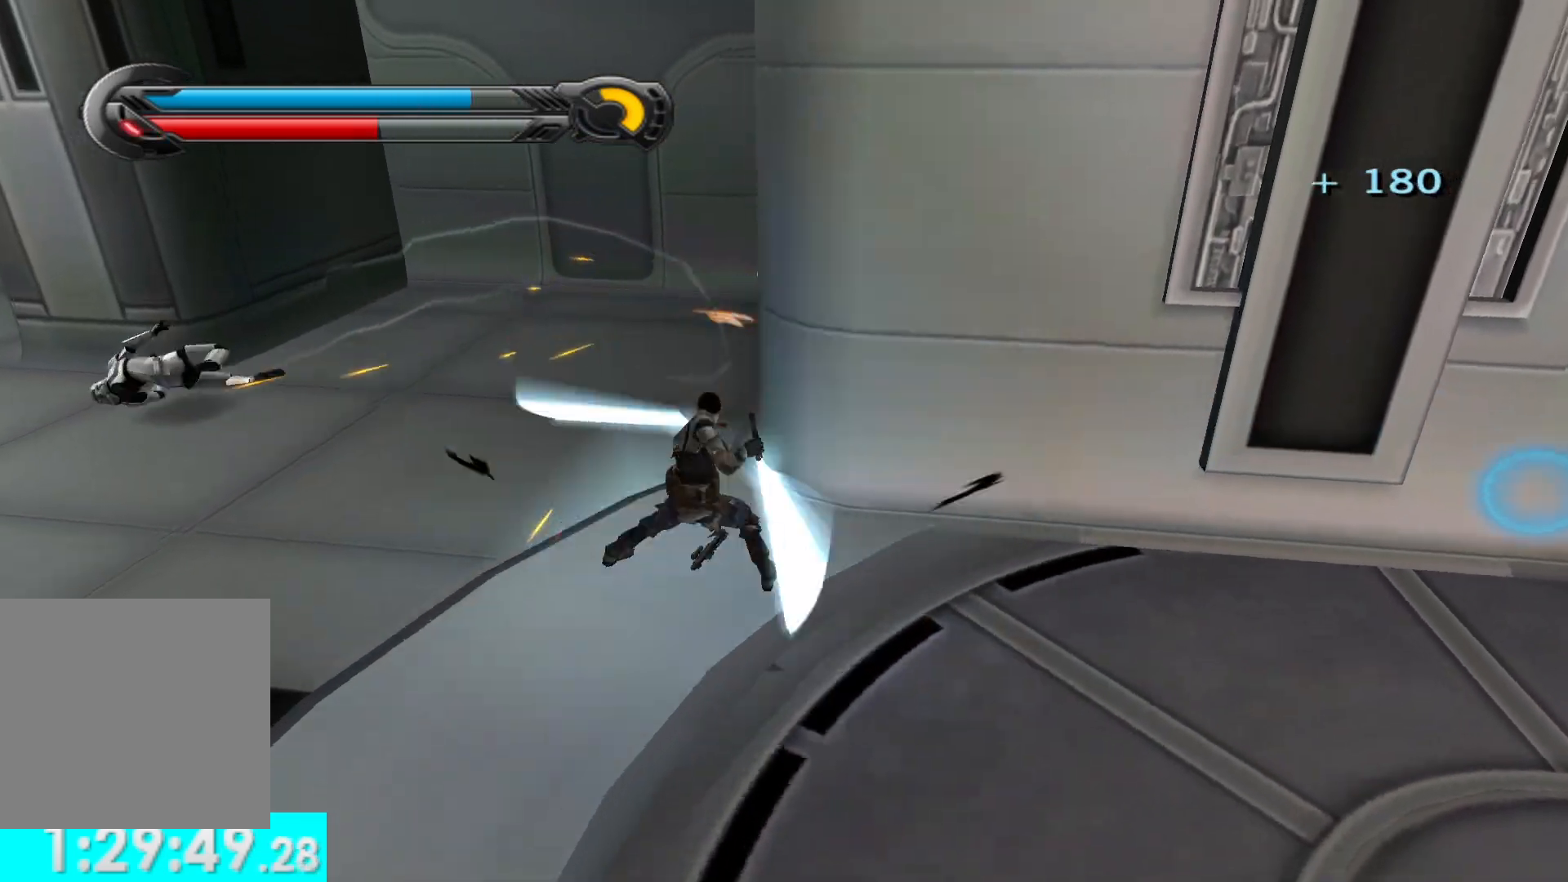
{"dt_ms": 500, "buttons": [], "left_stick": "up-right", "right_stick": "right", "button_events": []}
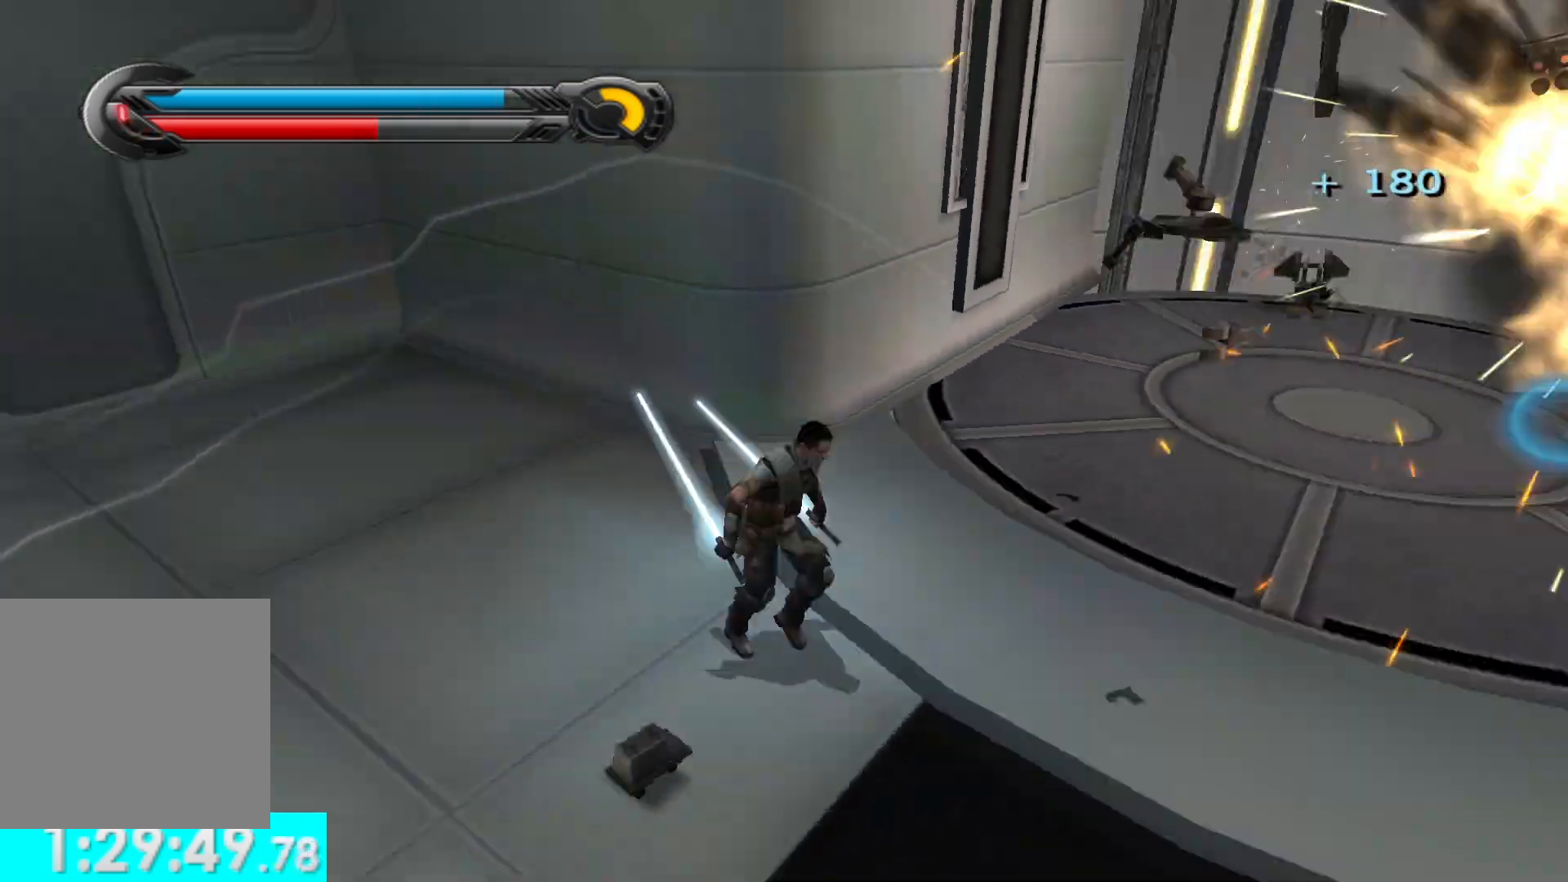
{"dt_ms": 500, "buttons": ["Y", "L2"], "left_stick": "up", "right_stick": "up", "button_events": [[317, "L2", "down"], [333, "Y", "down"]]}
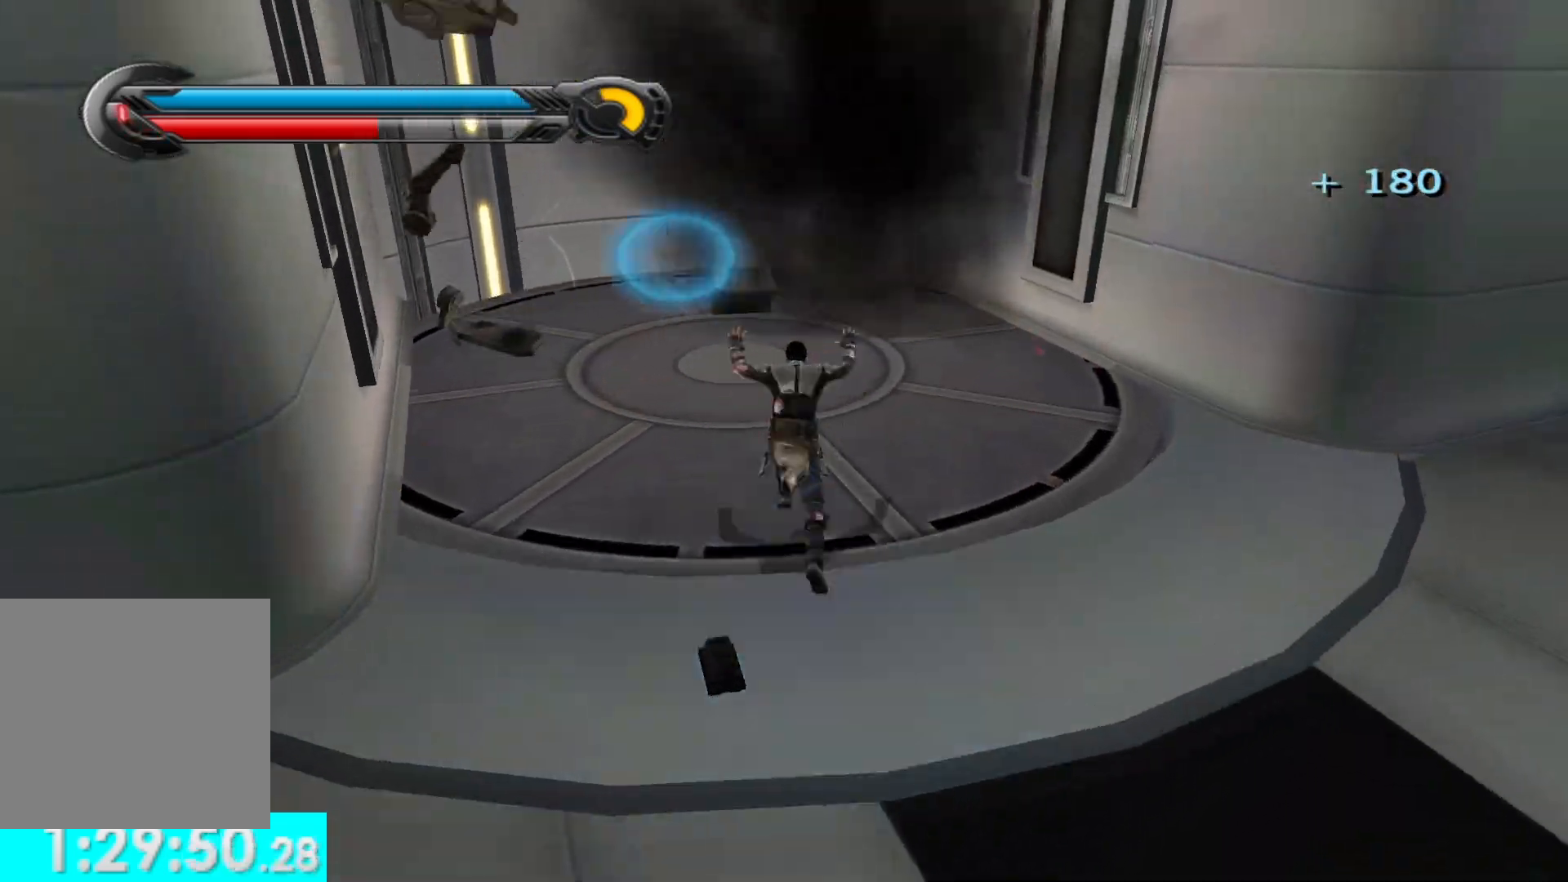
{"dt_ms": 500, "buttons": [], "left_stick": "up", "right_stick": "left", "button_events": [[133, "L2", "up"], [133, "Y", "up"]]}
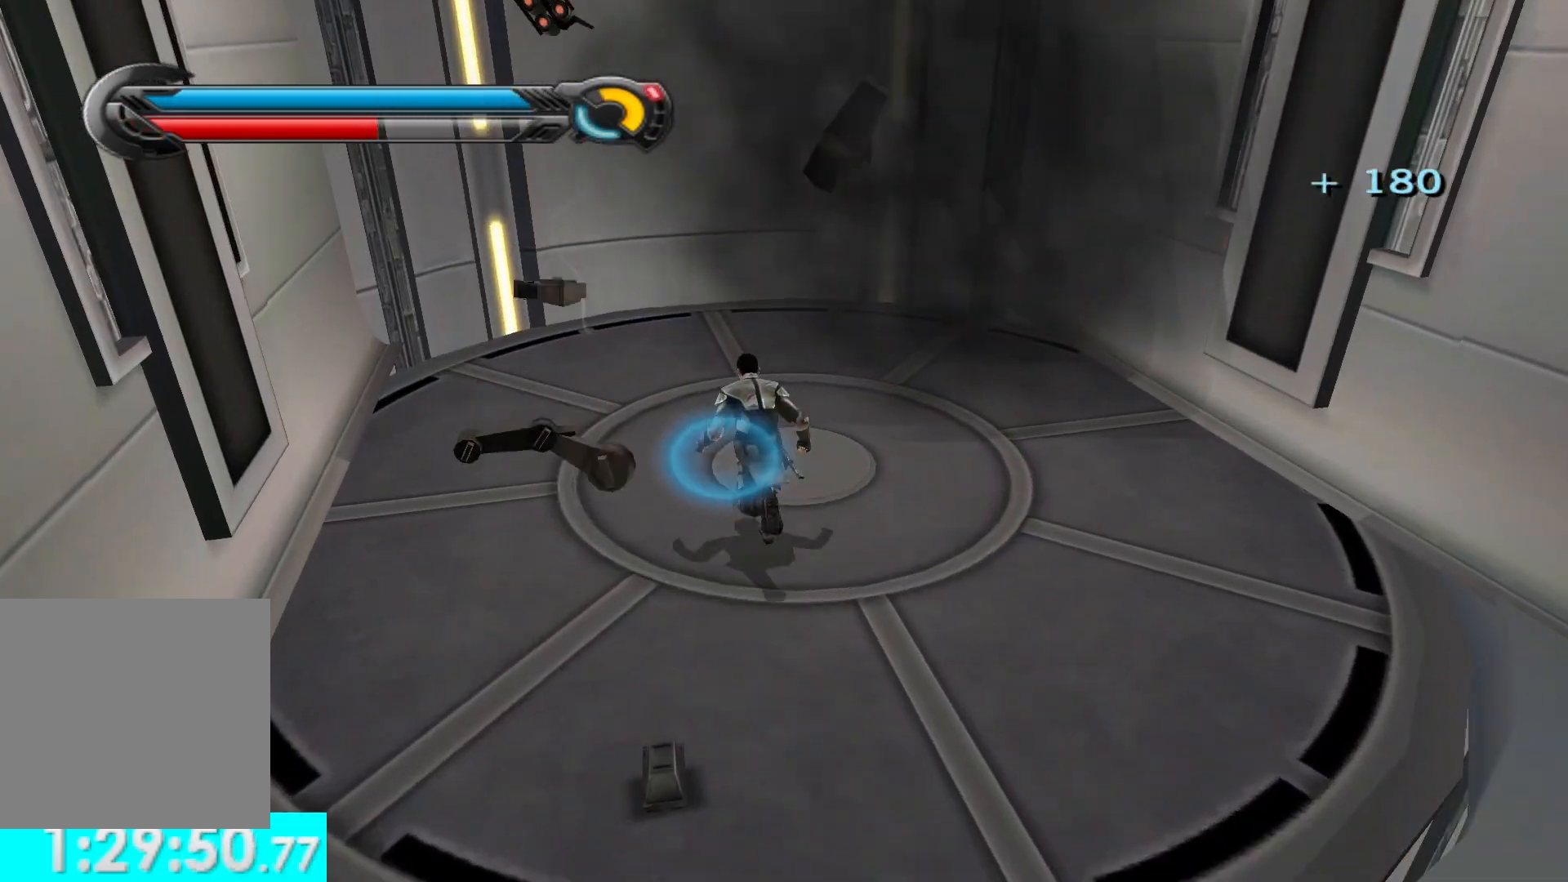
{"dt_ms": 500, "buttons": [], "left_stick": "center", "right_stick": "left", "button_events": []}
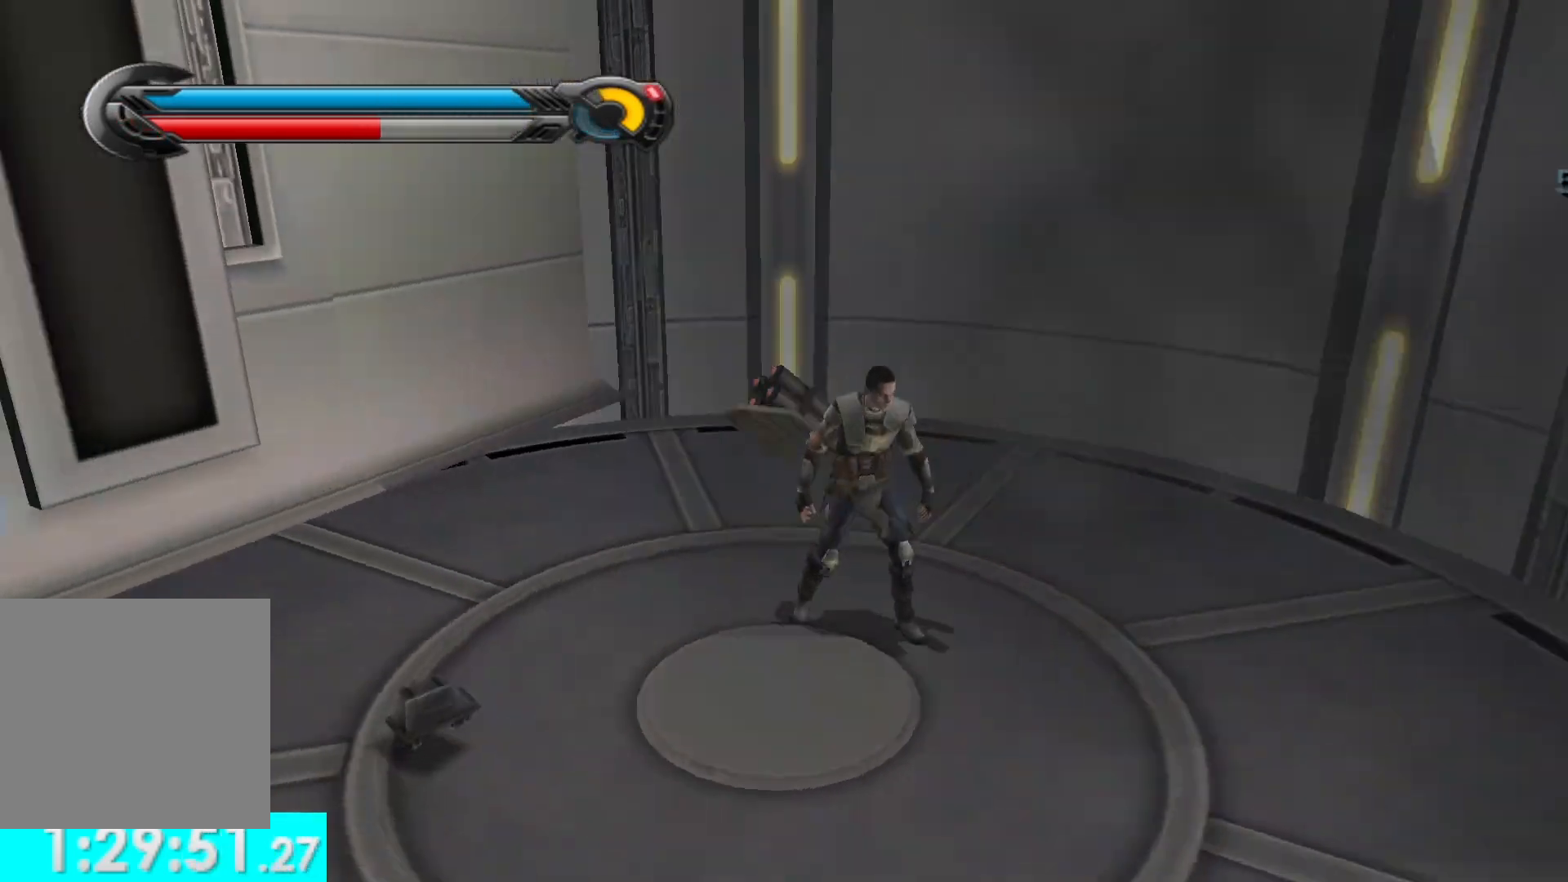
{"dt_ms": 500, "buttons": [], "left_stick": "center", "right_stick": "left", "button_events": []}
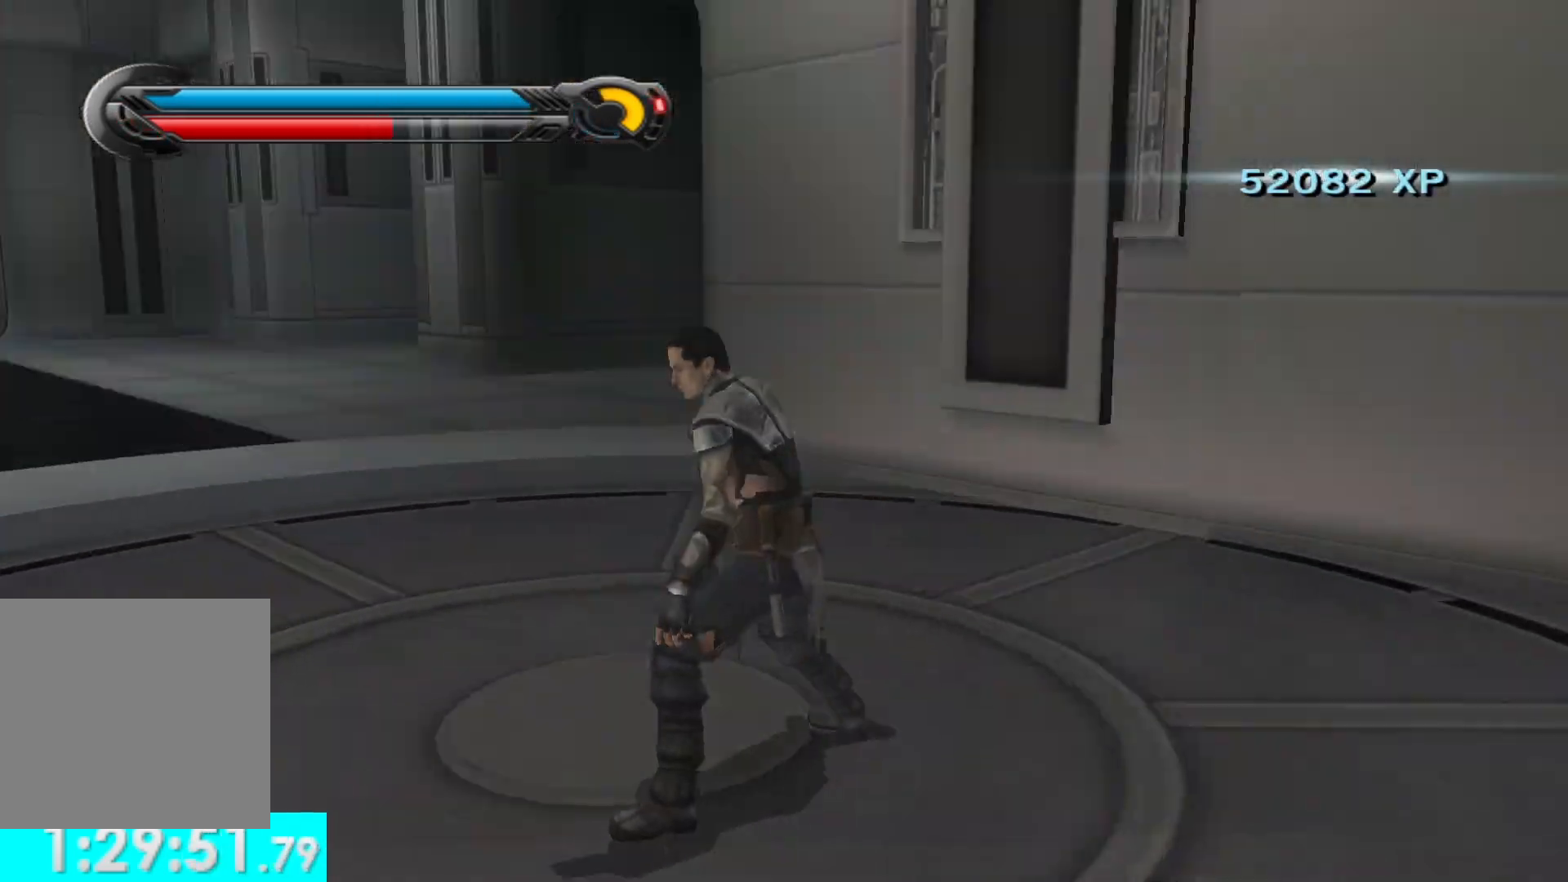
{"dt_ms": 500, "buttons": [], "left_stick": "center", "right_stick": "center", "button_events": []}
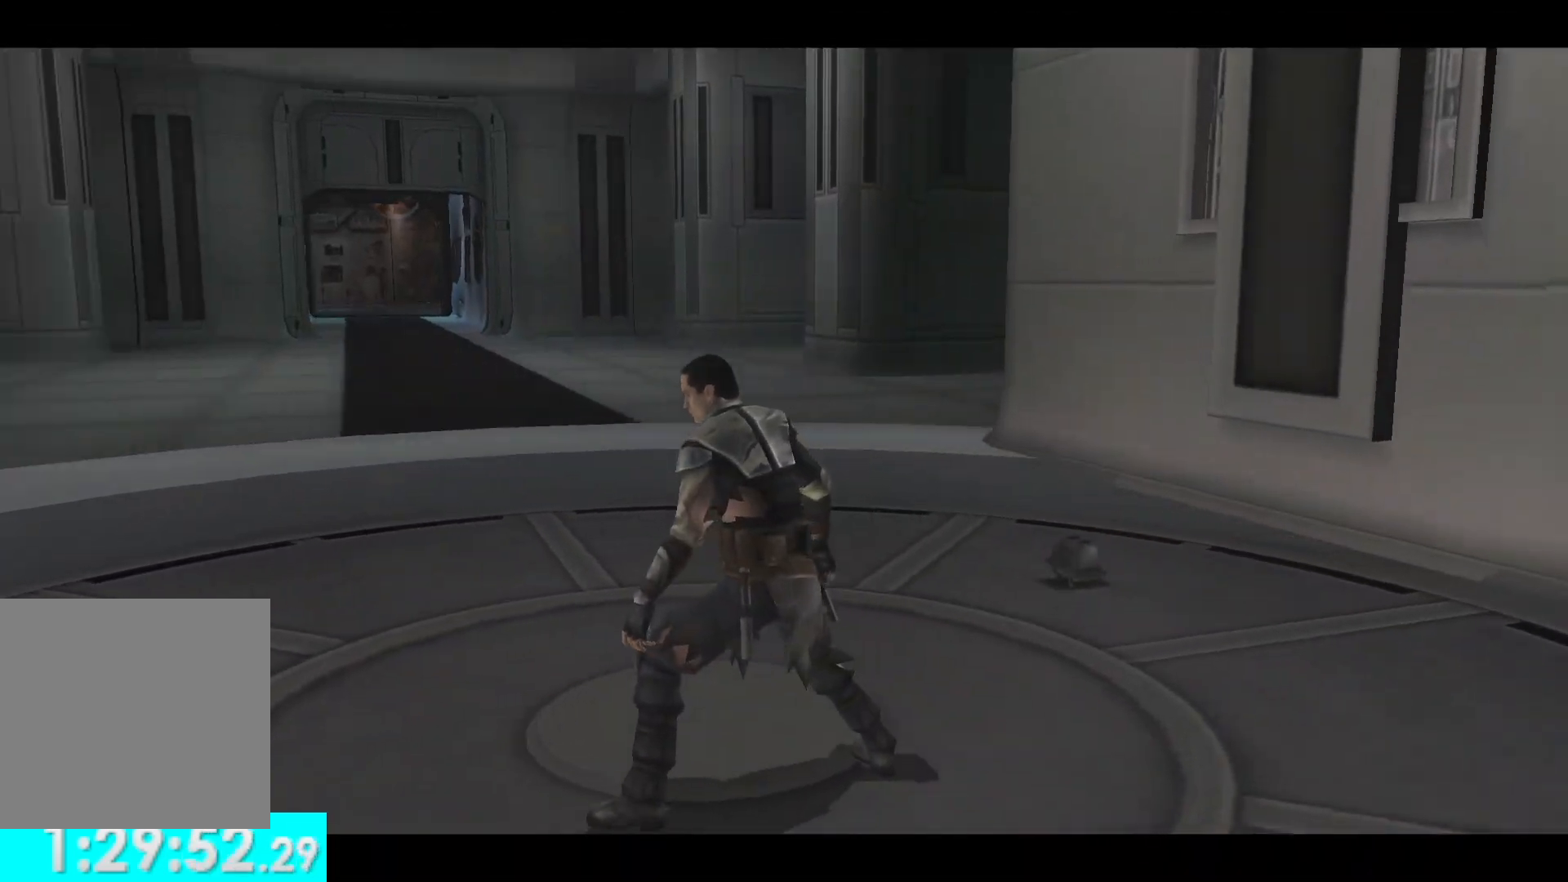
{"dt_ms": 500, "buttons": [], "left_stick": "center", "right_stick": "center", "button_events": []}
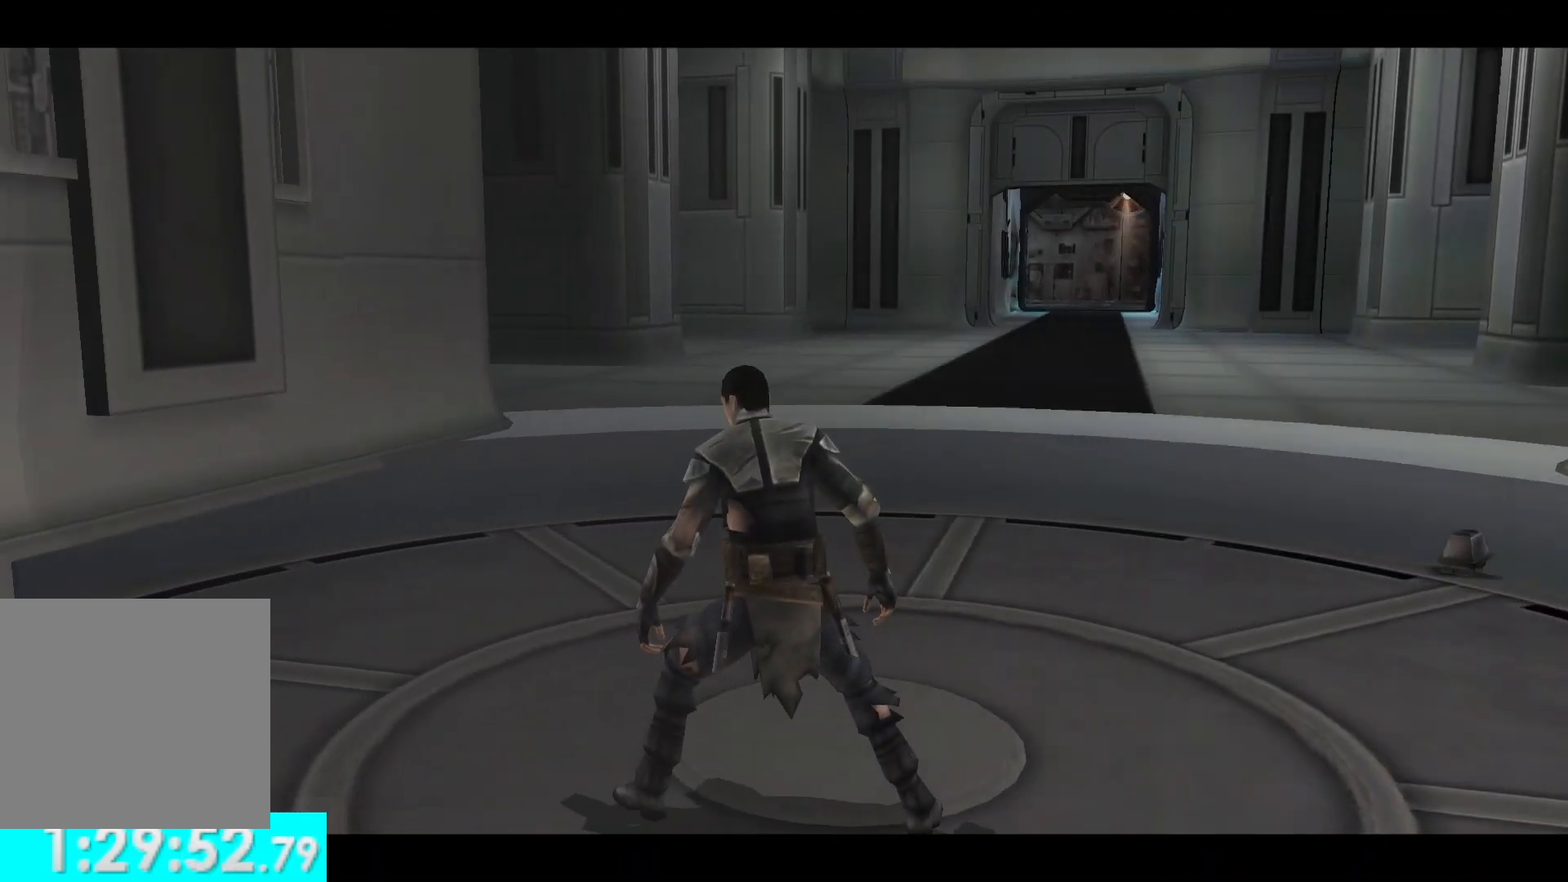
{"dt_ms": 500, "buttons": [], "left_stick": "center", "right_stick": "center", "button_events": []}